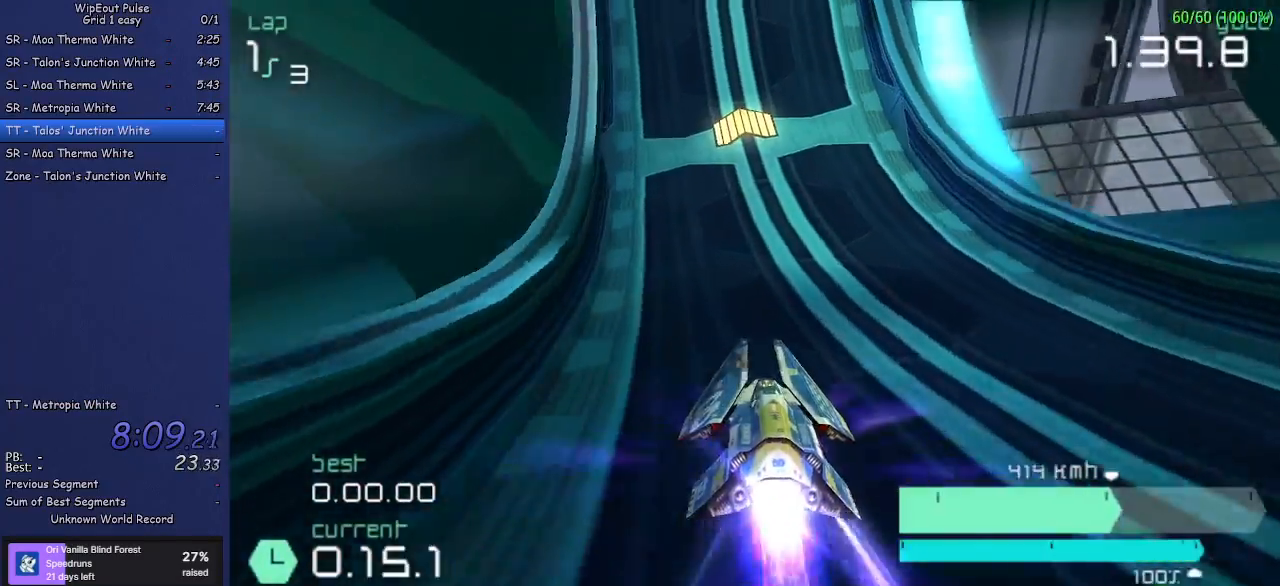
Gameplay with a controller (PlayStation layout); each line is a JSON object with the inputs held at the frame after it. "events" lists button and stick changes between this image and that frame as [ms after this image, input, new state], when the widget could be followed in between. Not read: L3 R3 right_stick.
{"buttons": ["R2"], "left_stick": "center", "events": [[250, "left_stick", "right"], [467, "left_stick", "center"]]}
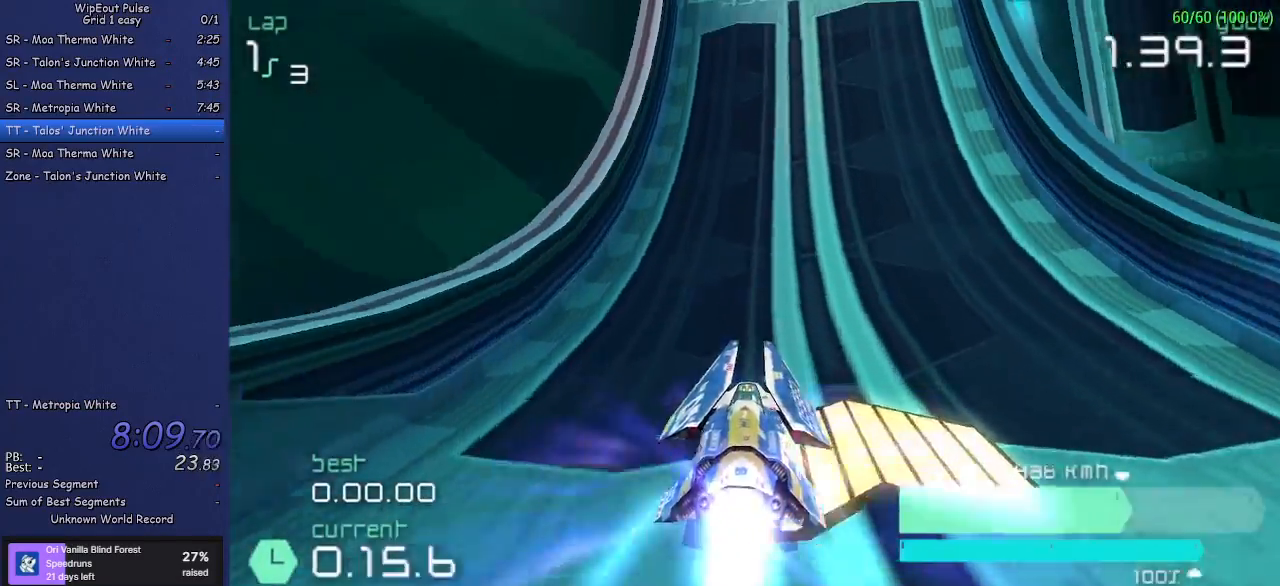
{"buttons": ["R2"], "left_stick": "left", "events": [[183, "left_stick", "right"], [283, "left_stick", "center"], [383, "left_stick", "left"]]}
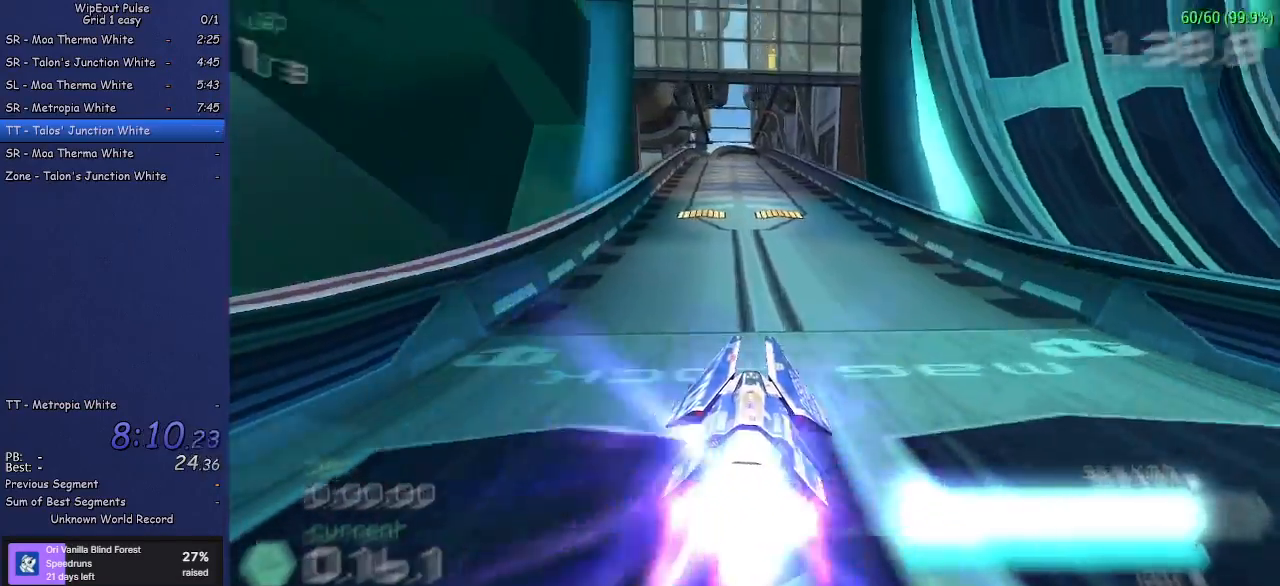
{"buttons": ["R2"], "left_stick": "right", "events": [[33, "left_stick", "center"], [100, "left_stick", "left"], [283, "left_stick", "center"], [433, "left_stick", "right"]]}
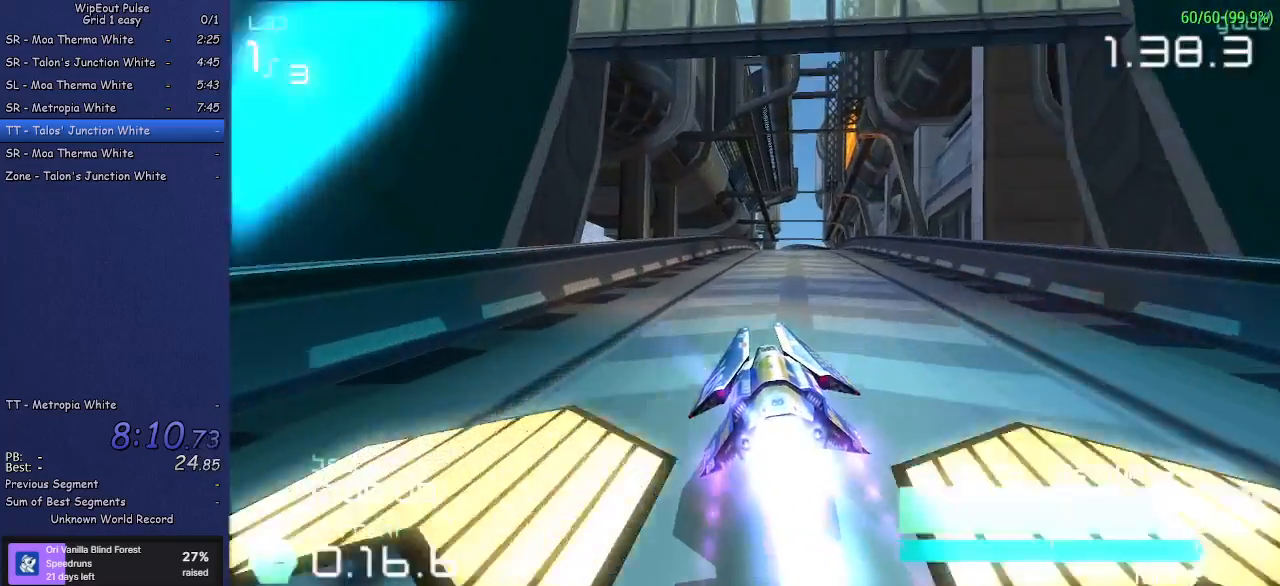
{"buttons": ["R2"], "left_stick": "center", "events": [[183, "left_stick", "center"]]}
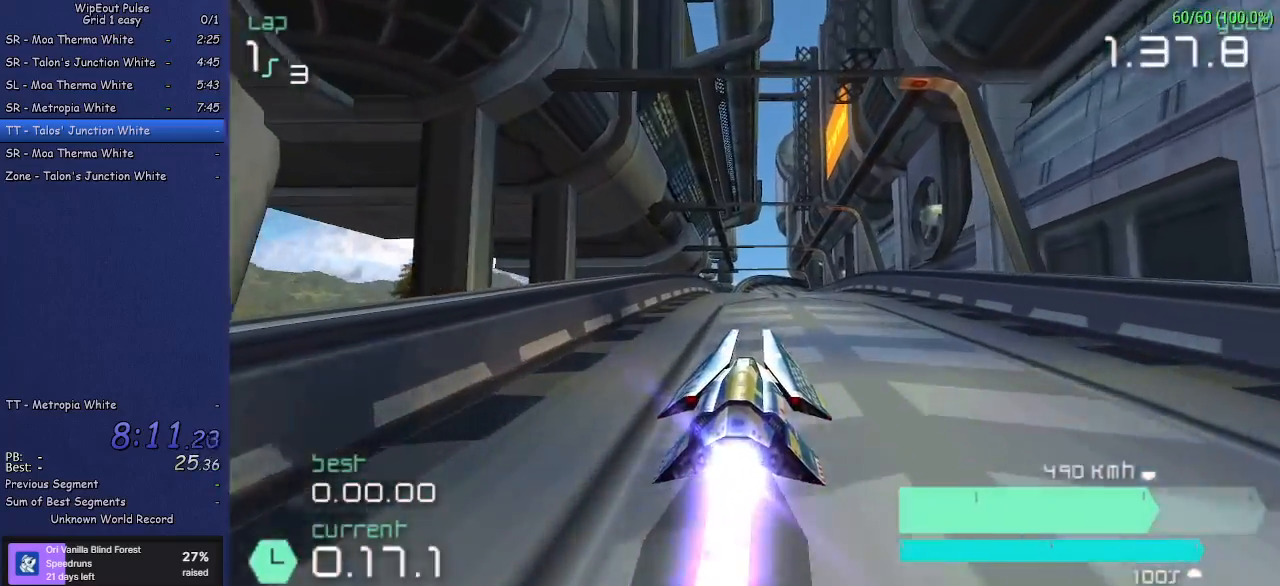
{"buttons": ["R2"], "left_stick": "center", "events": []}
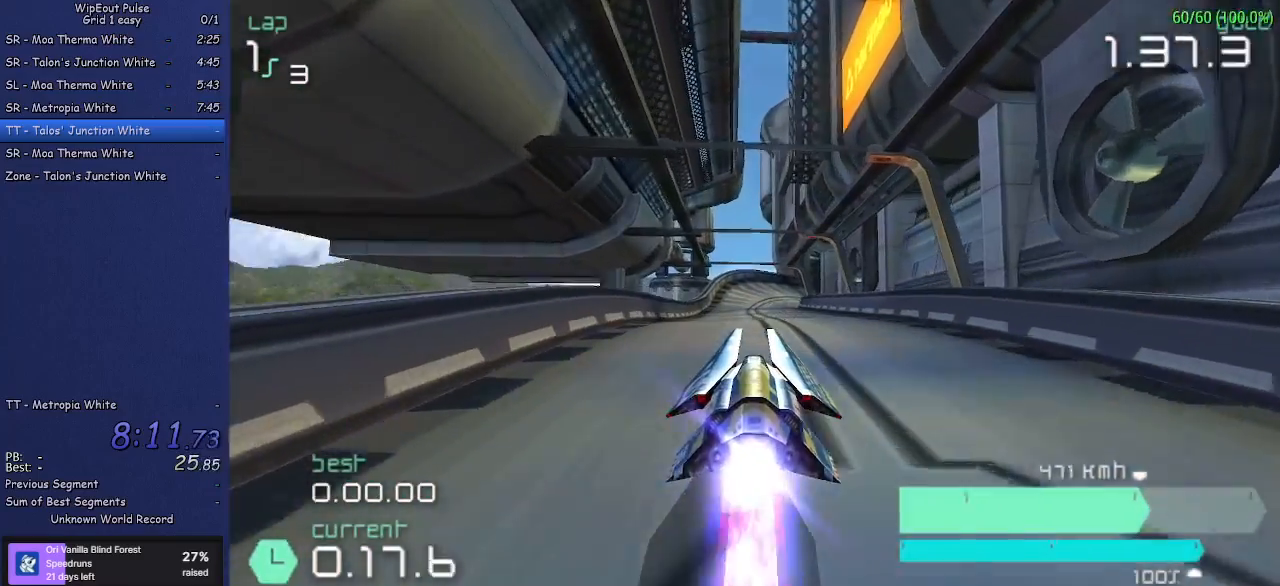
{"buttons": ["R2"], "left_stick": "center", "events": [[300, "left_stick", "right"], [350, "left_stick", "up-right"], [467, "left_stick", "center"]]}
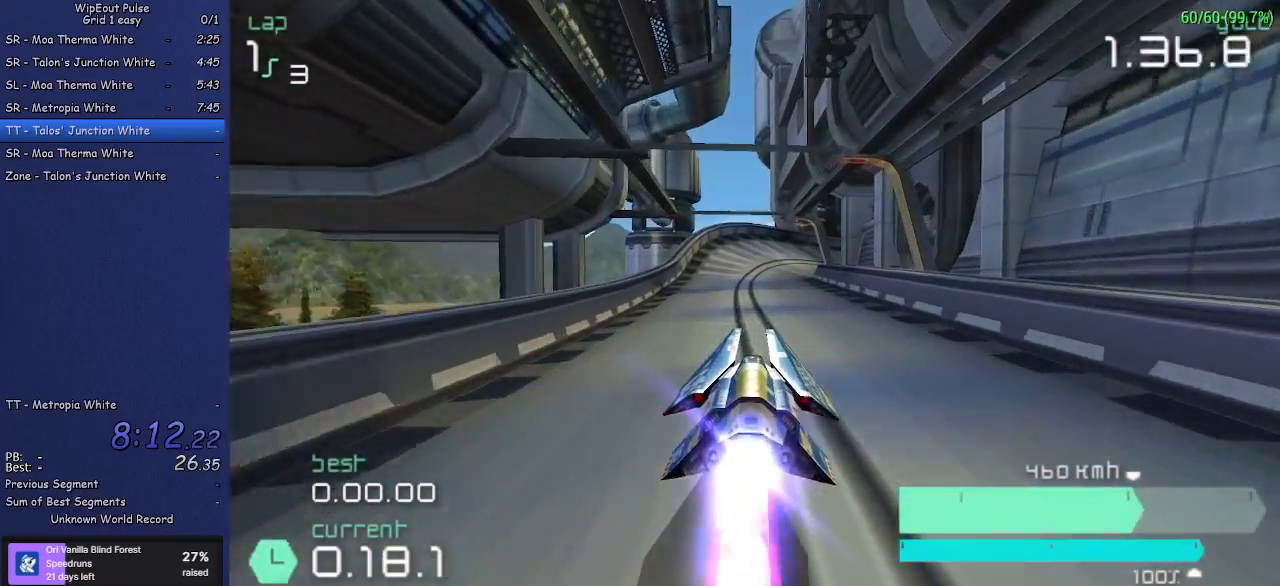
{"buttons": ["R2"], "left_stick": "up-right", "events": [[200, "left_stick", "right"], [350, "left_stick", "center"], [500, "left_stick", "up-right"]]}
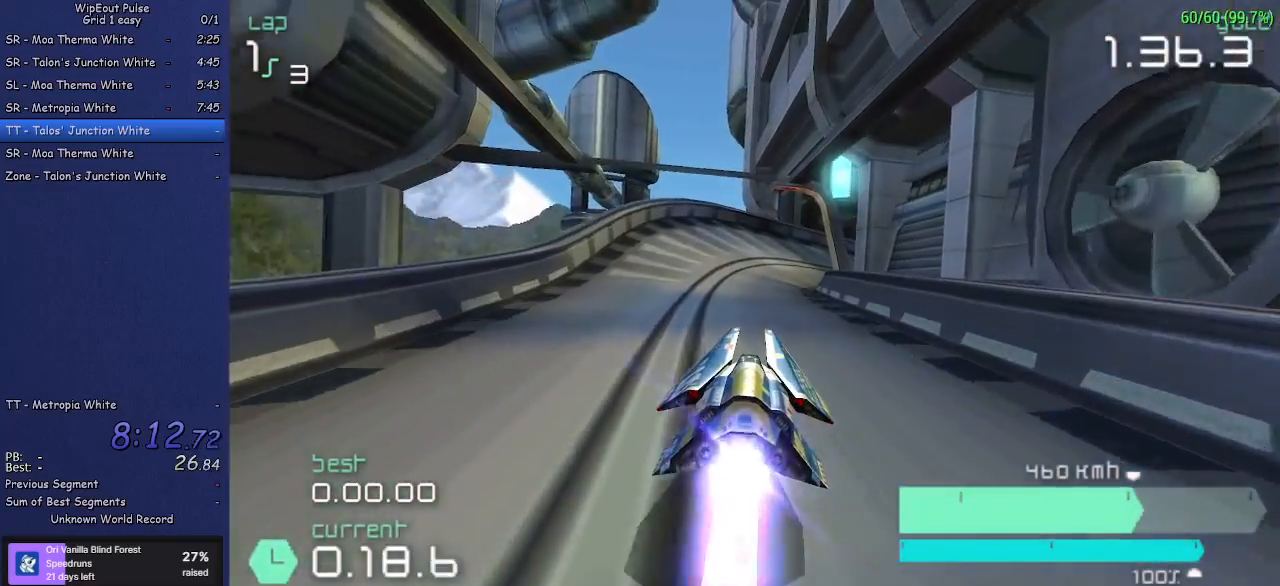
{"buttons": ["R2"], "left_stick": "up-right", "events": [[183, "left_stick", "center"], [350, "left_stick", "right"], [417, "left_stick", "up-right"]]}
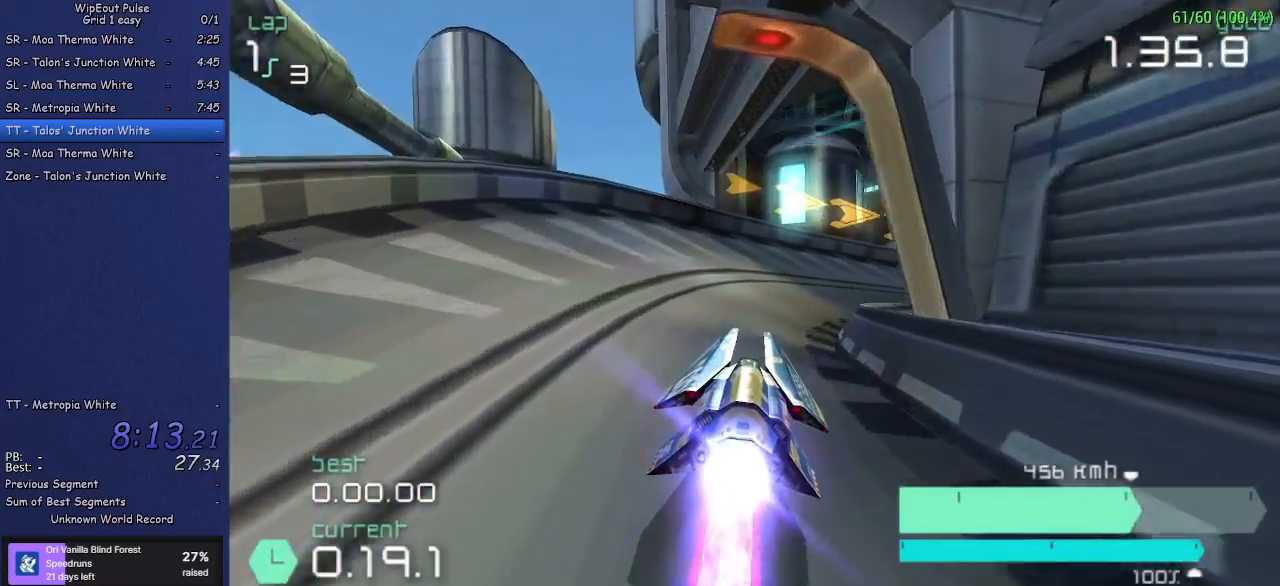
{"buttons": ["R2"], "left_stick": "up-right", "events": []}
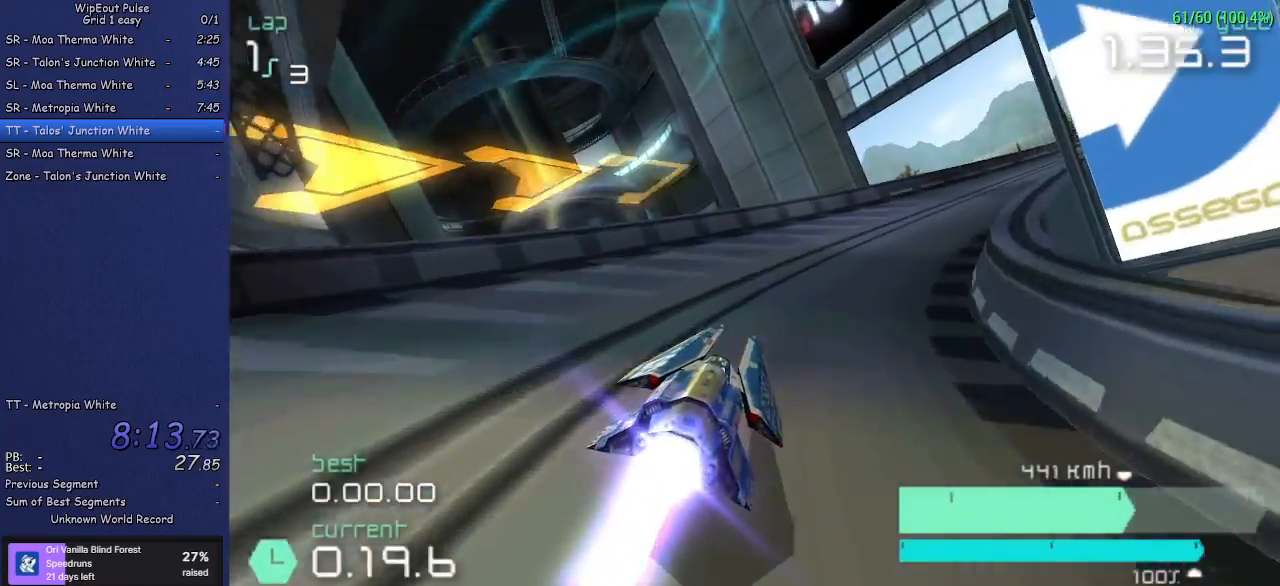
{"buttons": ["R2"], "left_stick": "center", "events": [[367, "left_stick", "center"]]}
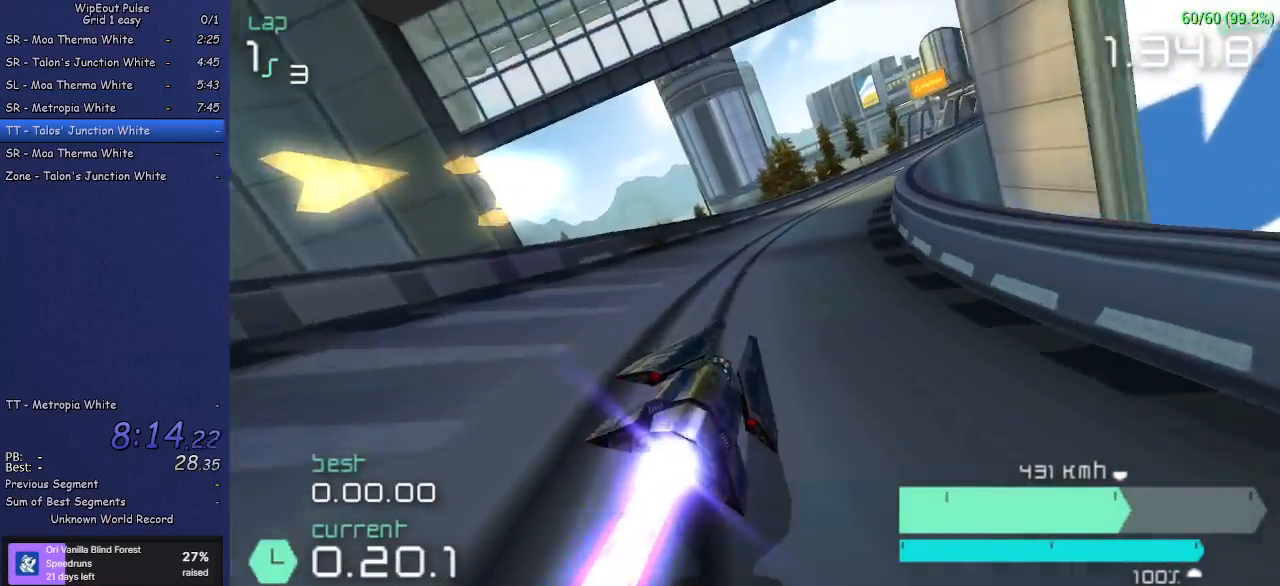
{"buttons": ["R2"], "left_stick": "right", "events": [[50, "left_stick", "up-right"], [317, "left_stick", "center"], [383, "left_stick", "right"]]}
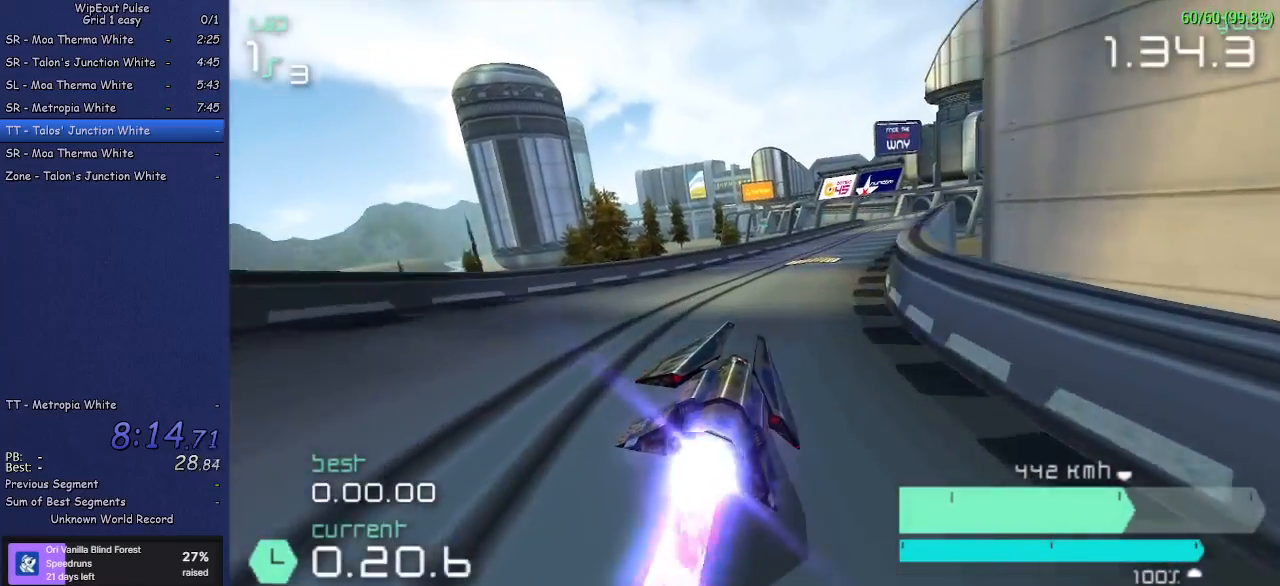
{"buttons": ["R2"], "left_stick": "center", "events": [[117, "left_stick", "center"], [217, "left_stick", "right"], [383, "left_stick", "center"]]}
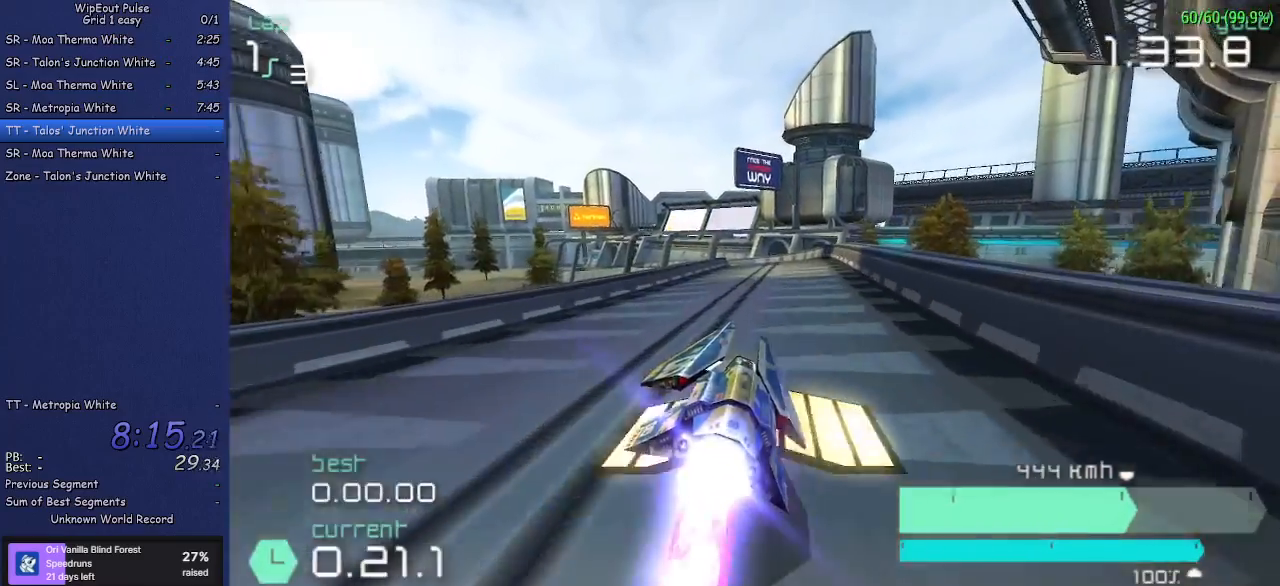
{"buttons": ["R2"], "left_stick": "left", "events": [[383, "left_stick", "left"]]}
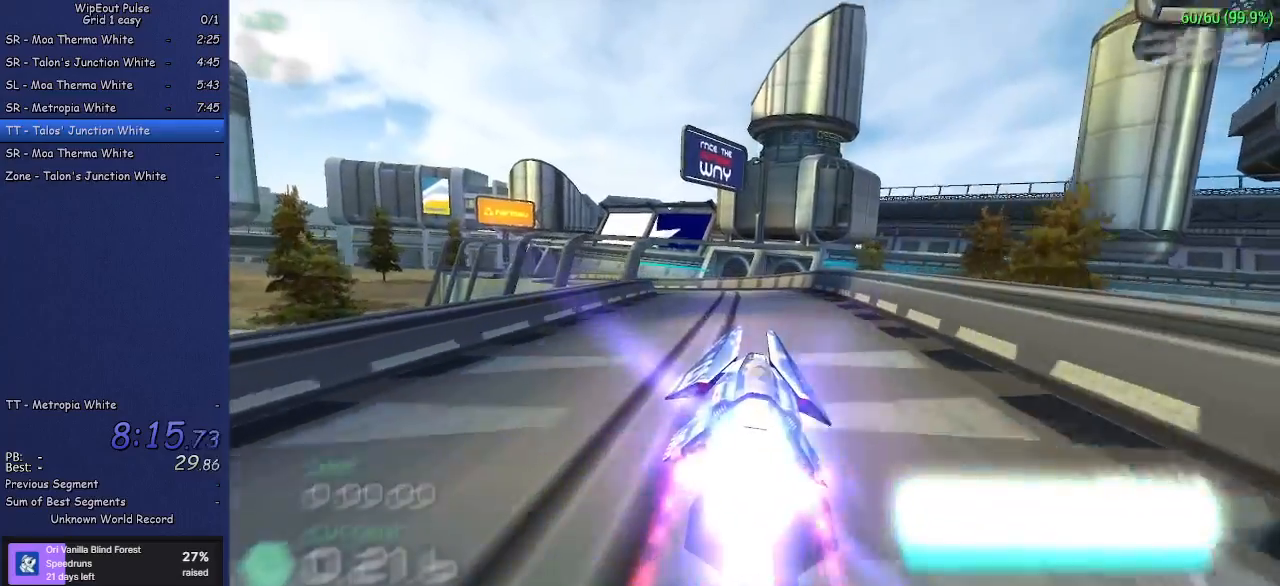
{"buttons": ["R2"], "left_stick": "center", "events": [[183, "left_stick", "center"], [283, "left_stick", "left"], [467, "left_stick", "center"]]}
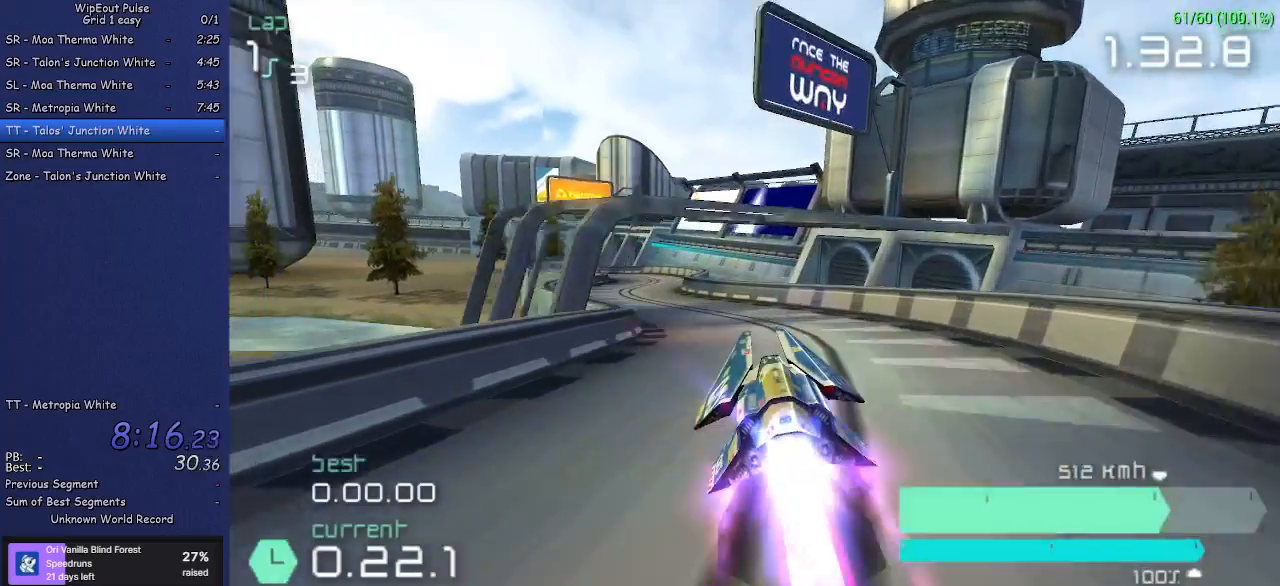
{"buttons": ["R2"], "left_stick": "center", "events": [[133, "left_stick", "left"], [433, "left_stick", "center"]]}
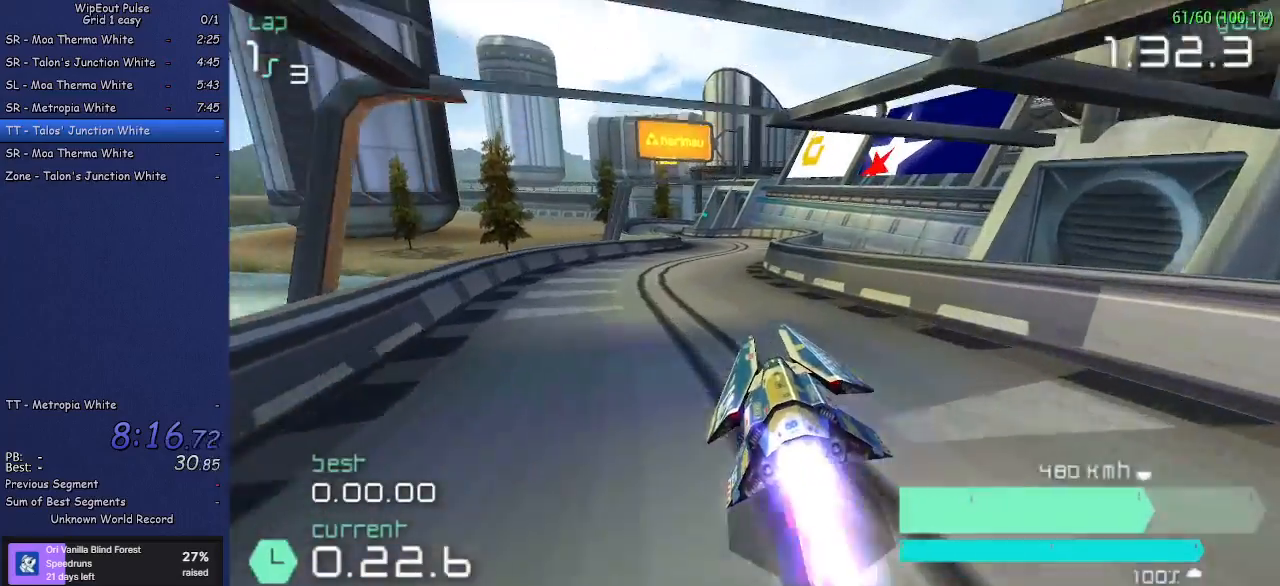
{"buttons": ["R2"], "left_stick": "center", "events": [[233, "left_stick", "right"], [400, "left_stick", "center"]]}
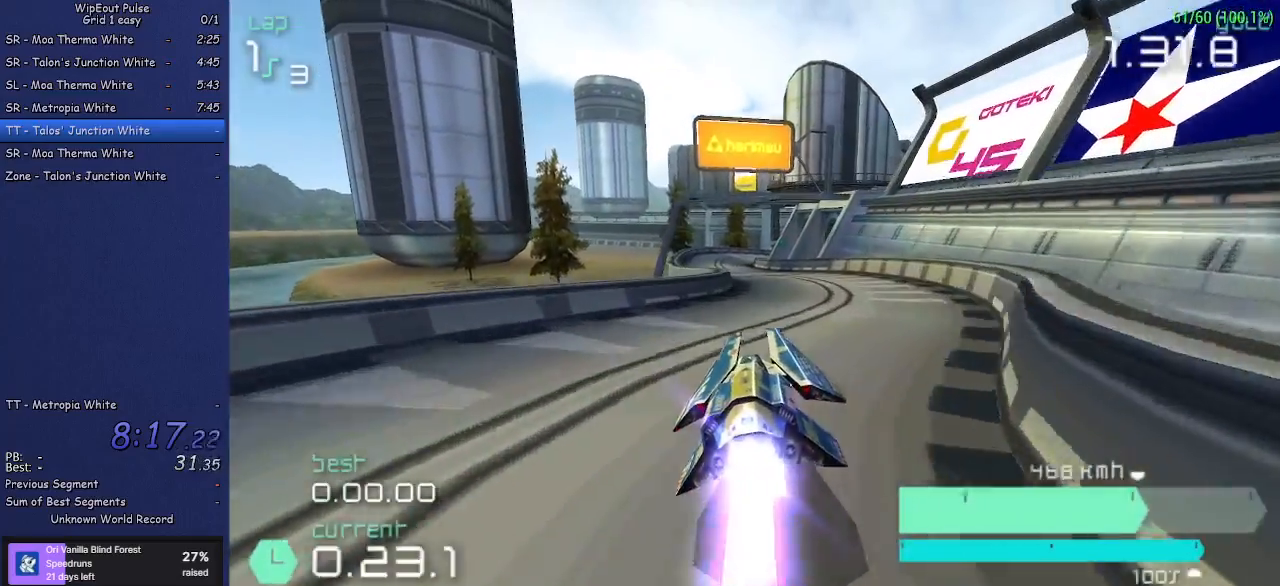
{"buttons": ["R2"], "left_stick": "left", "events": [[333, "left_stick", "left"]]}
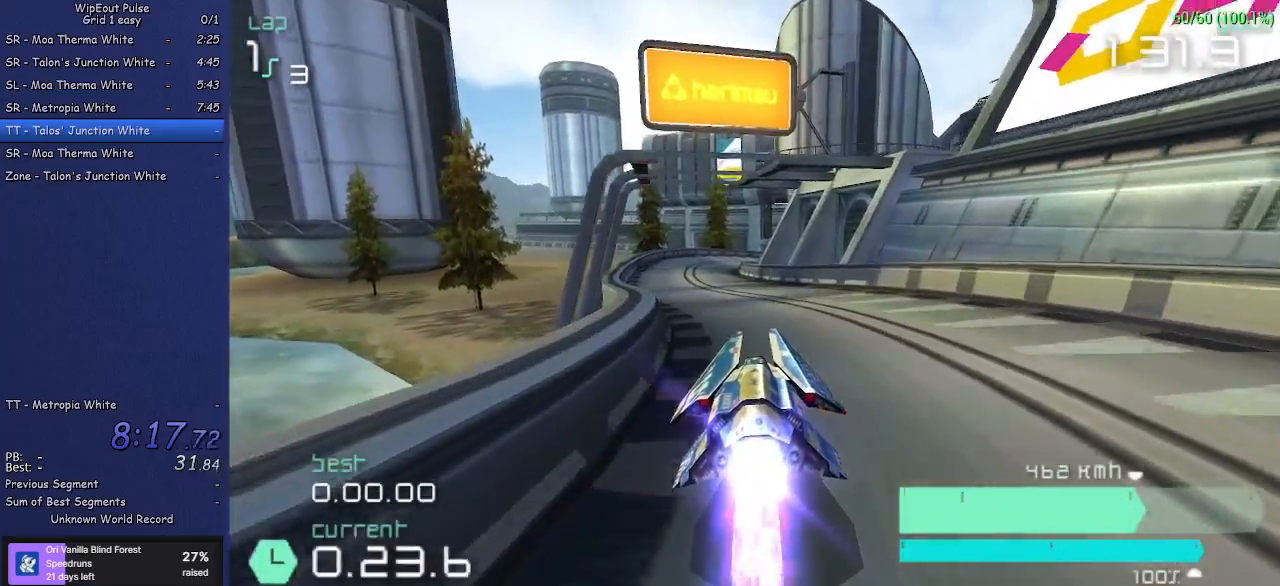
{"buttons": ["R2"], "left_stick": "right", "events": [[33, "left_stick", "center"], [467, "left_stick", "right"]]}
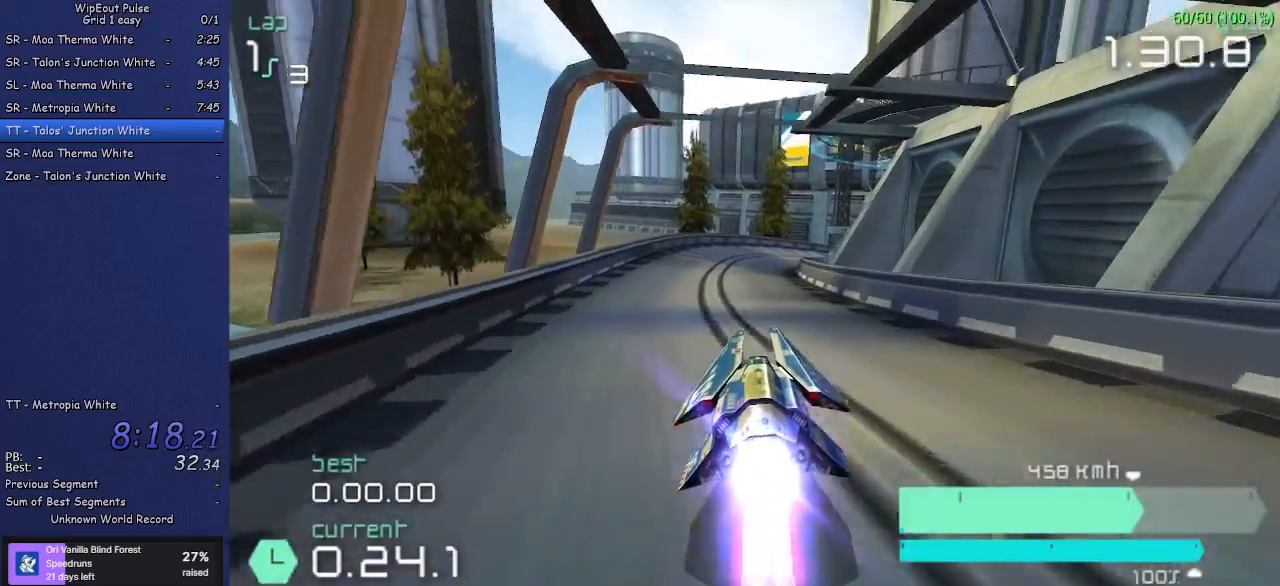
{"buttons": ["R2"], "left_stick": "right", "events": [[100, "left_stick", "center"], [300, "left_stick", "right"]]}
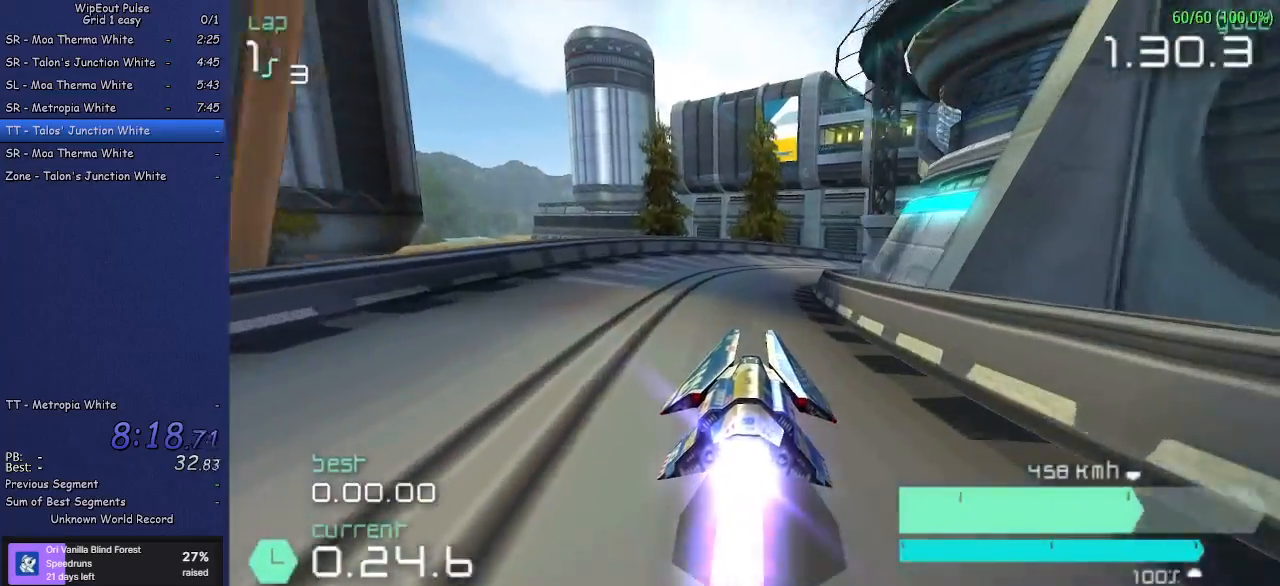
{"buttons": ["R2"], "left_stick": "right", "events": [[233, "left_stick", "center"], [433, "left_stick", "right"]]}
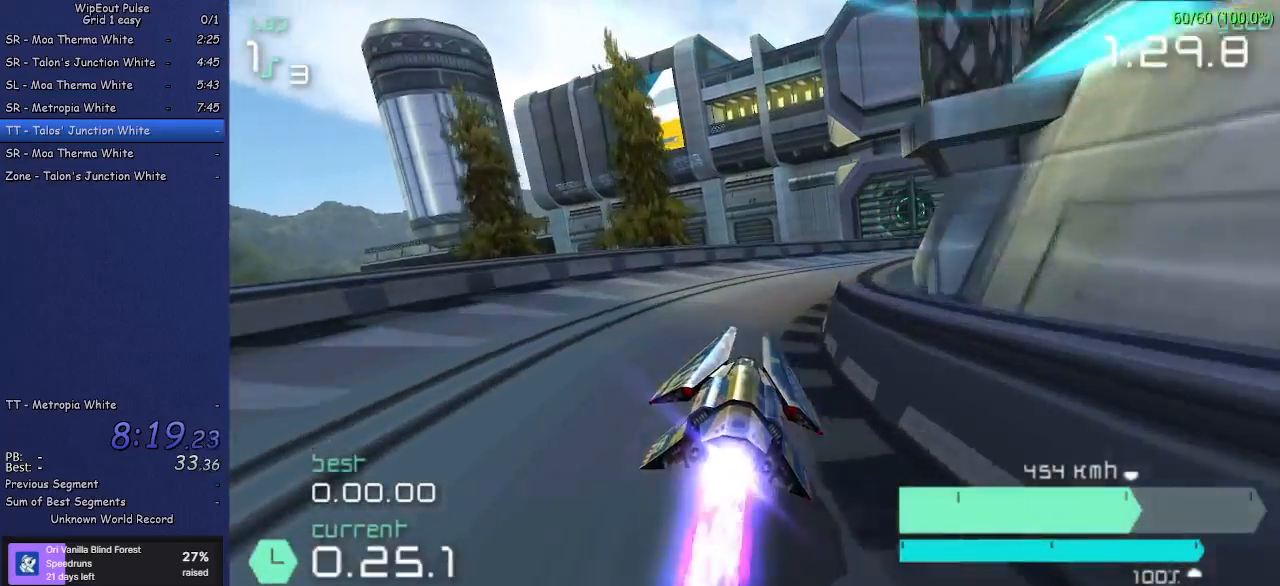
{"buttons": ["R2"], "left_stick": "right", "events": []}
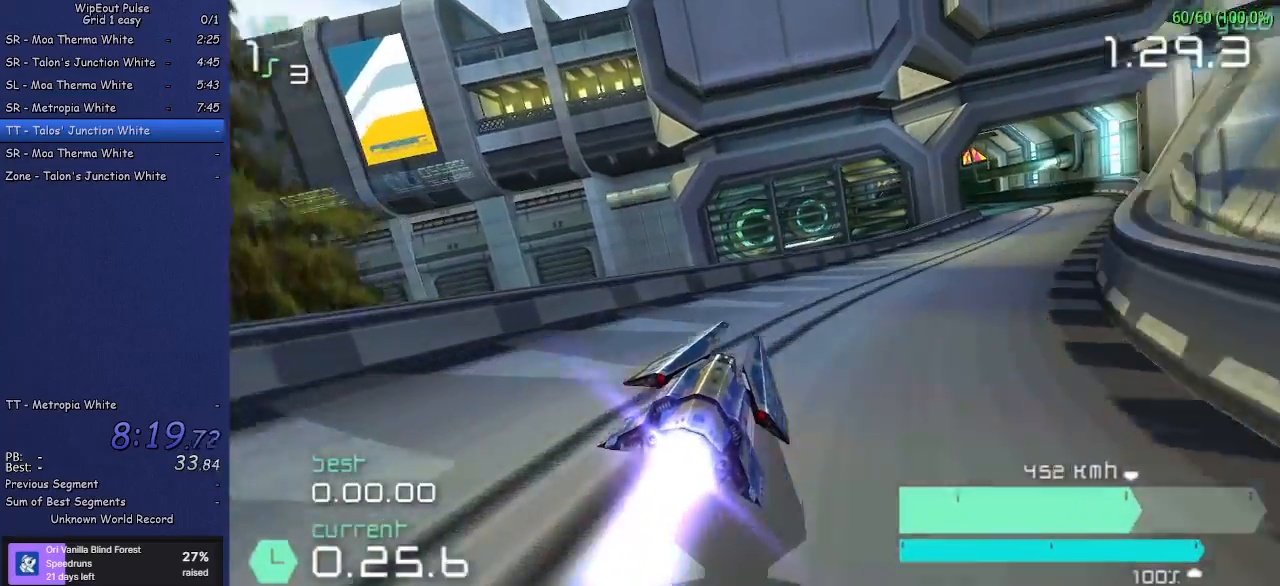
{"buttons": ["R2"], "left_stick": "center", "events": [[350, "left_stick", "center"]]}
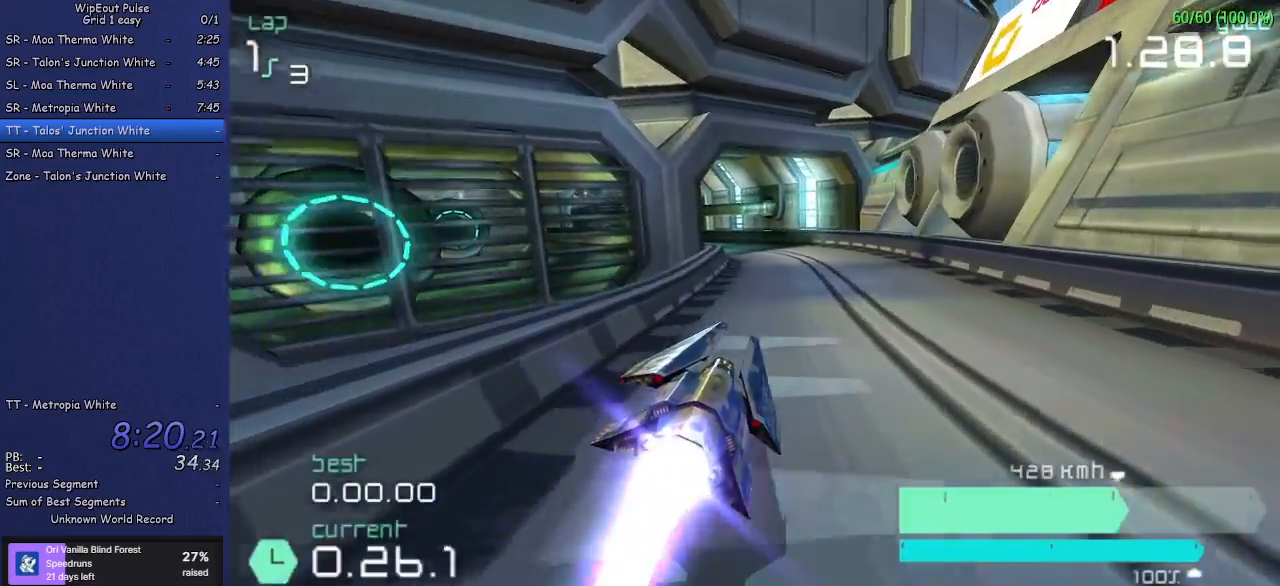
{"buttons": ["R2"], "left_stick": "left", "events": [[33, "left_stick", "left"], [300, "left_stick", "center"], [467, "left_stick", "left"]]}
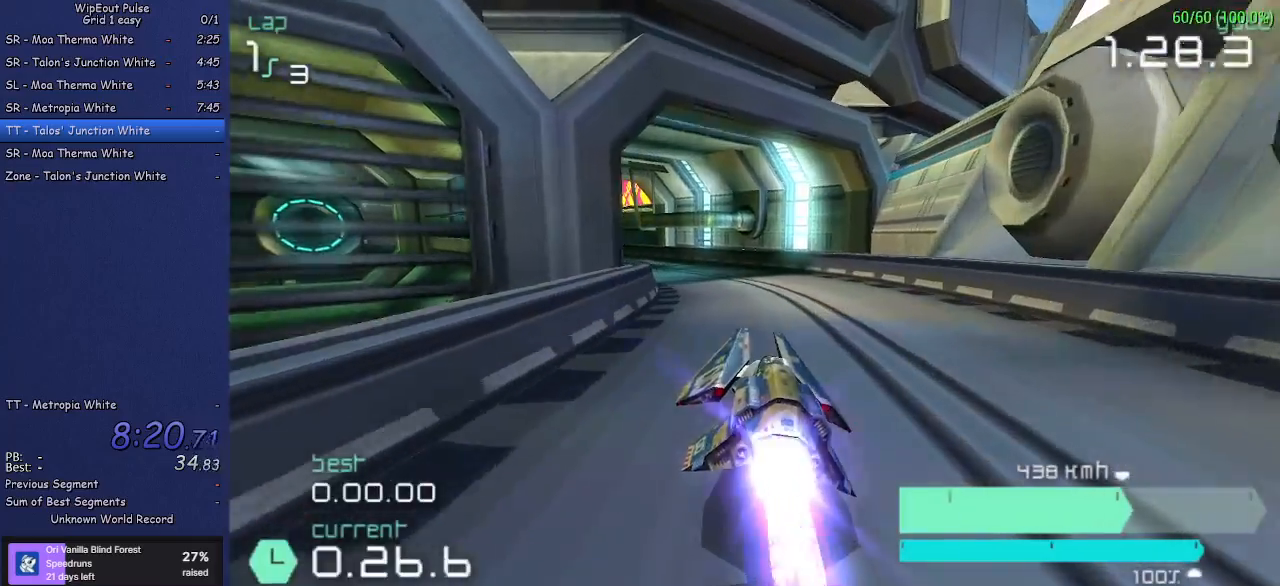
{"buttons": ["R2"], "left_stick": "left", "events": [[150, "left_stick", "center"], [267, "left_stick", "left"]]}
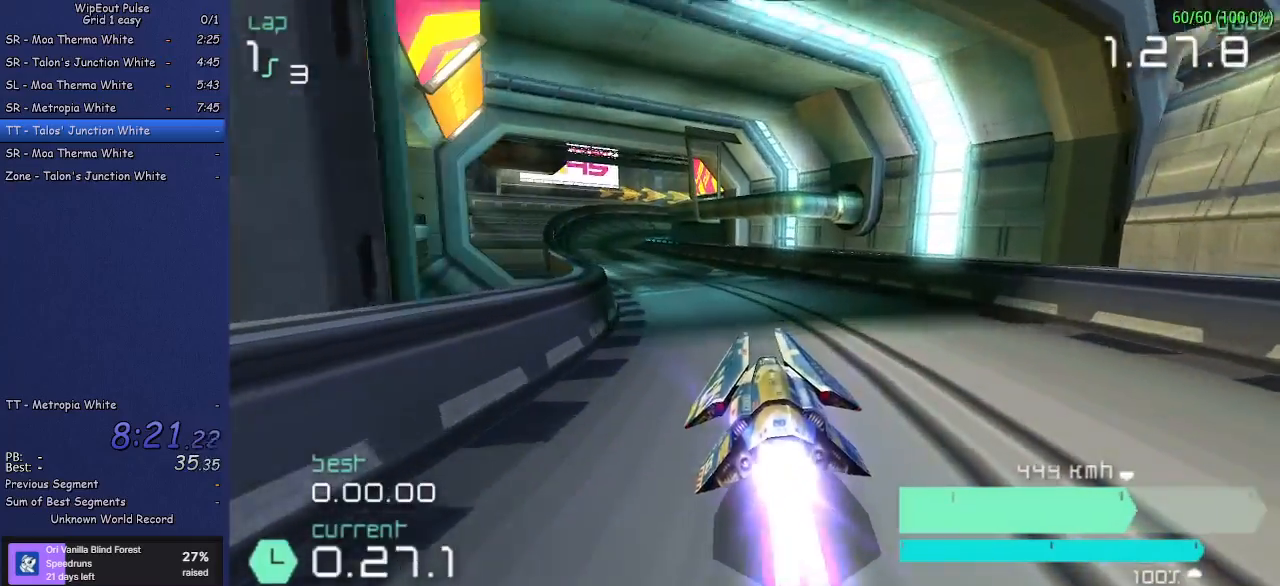
{"buttons": ["R2"], "left_stick": "center", "events": [[233, "left_stick", "center"]]}
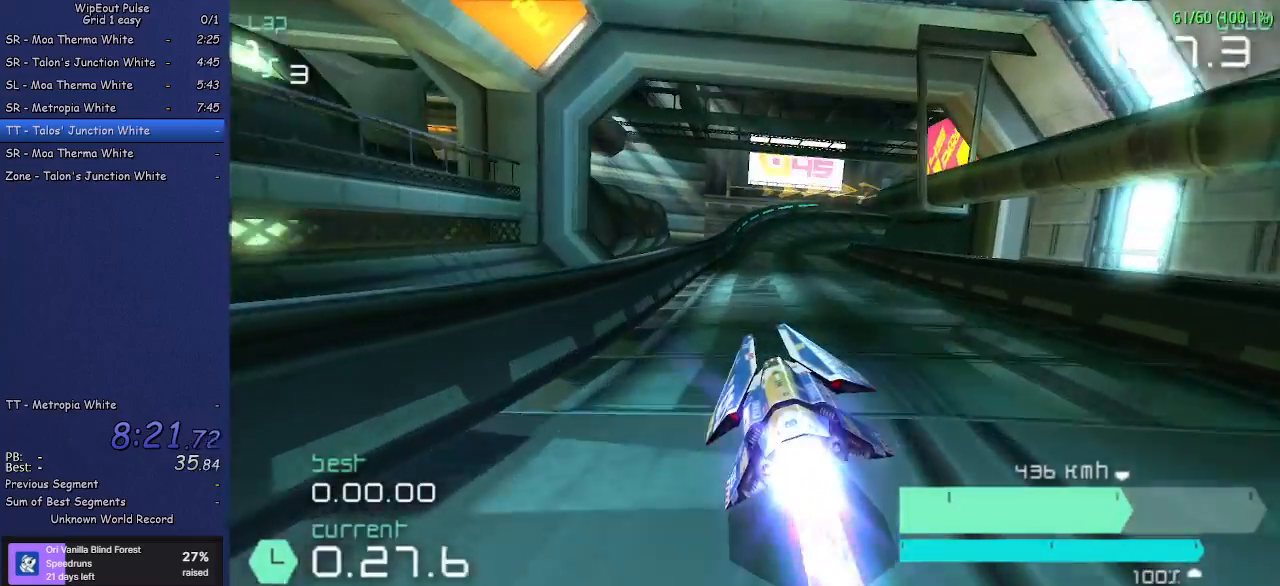
{"buttons": ["R2"], "left_stick": "up-right", "events": [[400, "left_stick", "up-right"]]}
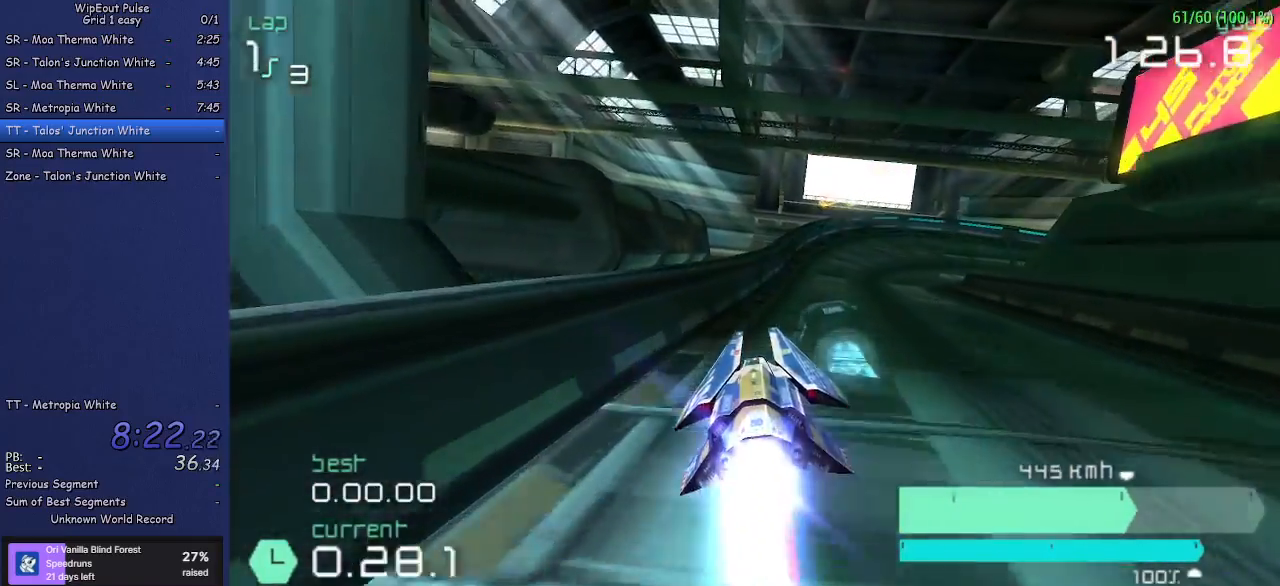
{"buttons": ["R2"], "left_stick": "right", "events": [[233, "left_stick", "center"], [333, "left_stick", "right"]]}
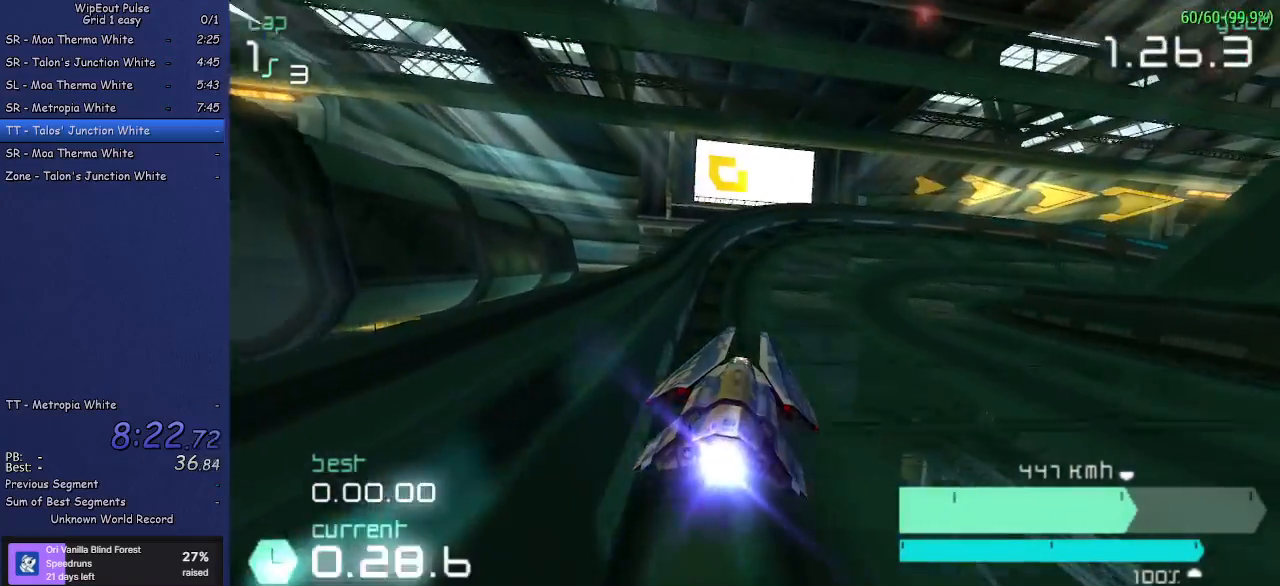
{"buttons": ["R1", "R2"], "left_stick": "right", "events": [[150, "R1", "down"]]}
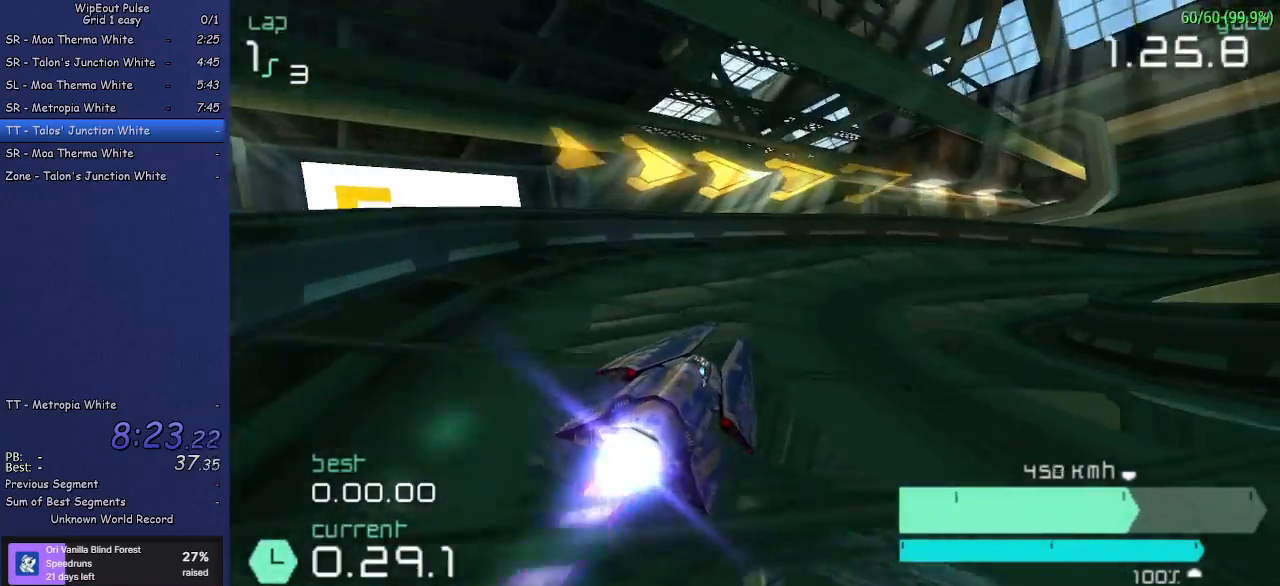
{"buttons": ["R2"], "left_stick": "right", "events": [[300, "R1", "up"]]}
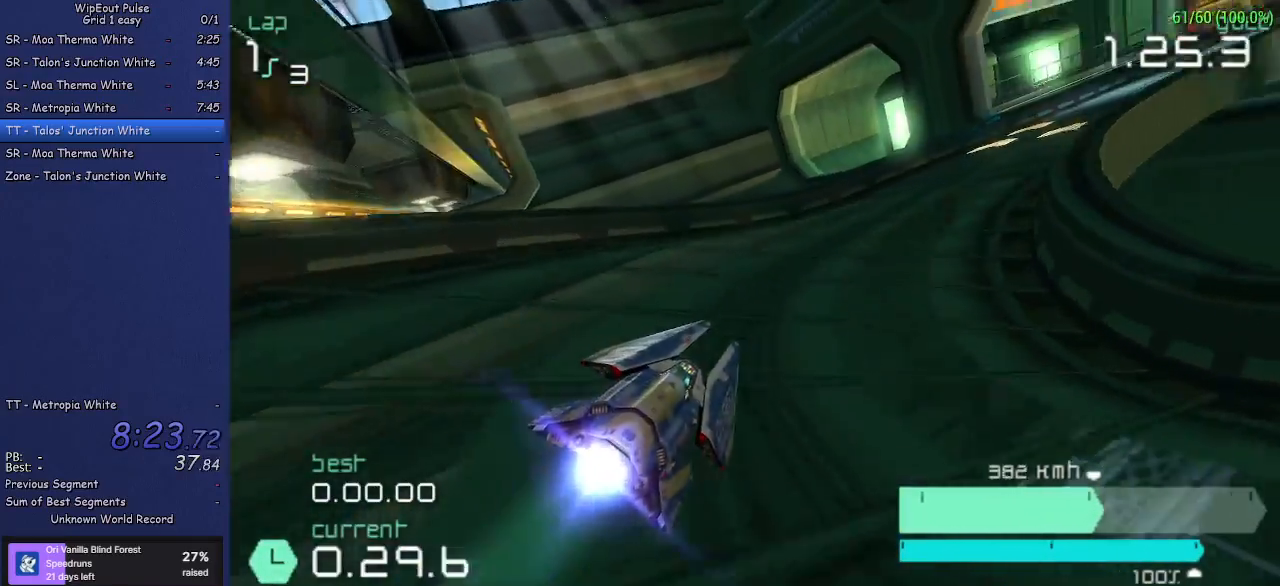
{"buttons": ["R2"], "left_stick": "center", "events": [[183, "left_stick", "center"]]}